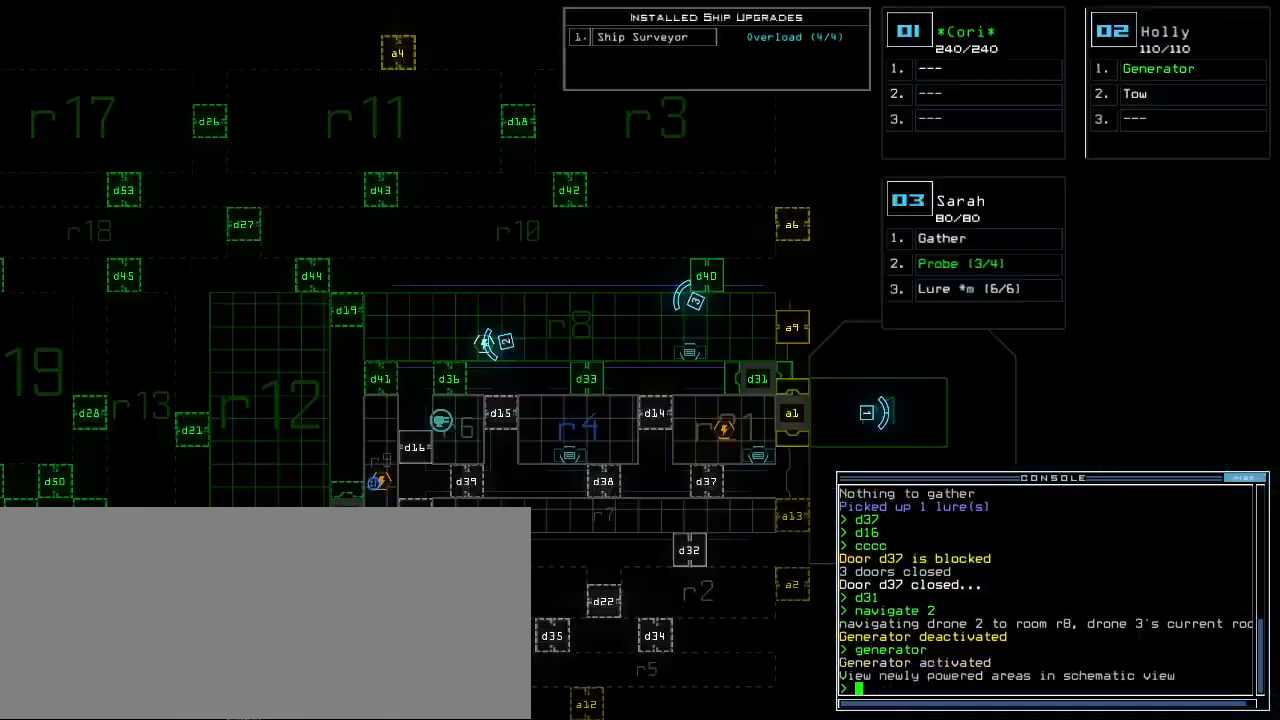
Gameplay with keyboard; each line is a JSON object with the keys held at the frame after it. "events" lists presses ("down") and releases ("up") of ".", "0", "1", "2", "3", "4", "5", "6", "7", "8", "9", "a", "b", "backspace", "c", "caps_lock", "comma", "ctrl_l", "ctrl_r", "d", "down", "e", "equals", "escape", "f", "f8", "g", "h", "i", "j", "k", "l", "left", "m", "minus", "n", "o", "p", "q", "quote", "r", "return", "right", "s", "semicolon", "shift_l", "shift_r", "space", "t", "tab", "tilde", "u", "up", "v", "w", "x", "y" and "z" between this image and that frame as [ms after this image, input, new state], when the widget could be followed in between. No other keys are recorded. Mouse input is not recorded. Not read: other_keys.
{"keys": [], "events": [[220, "right", "down"], [340, "shift_l", "up"], [420, "right", "up"]]}
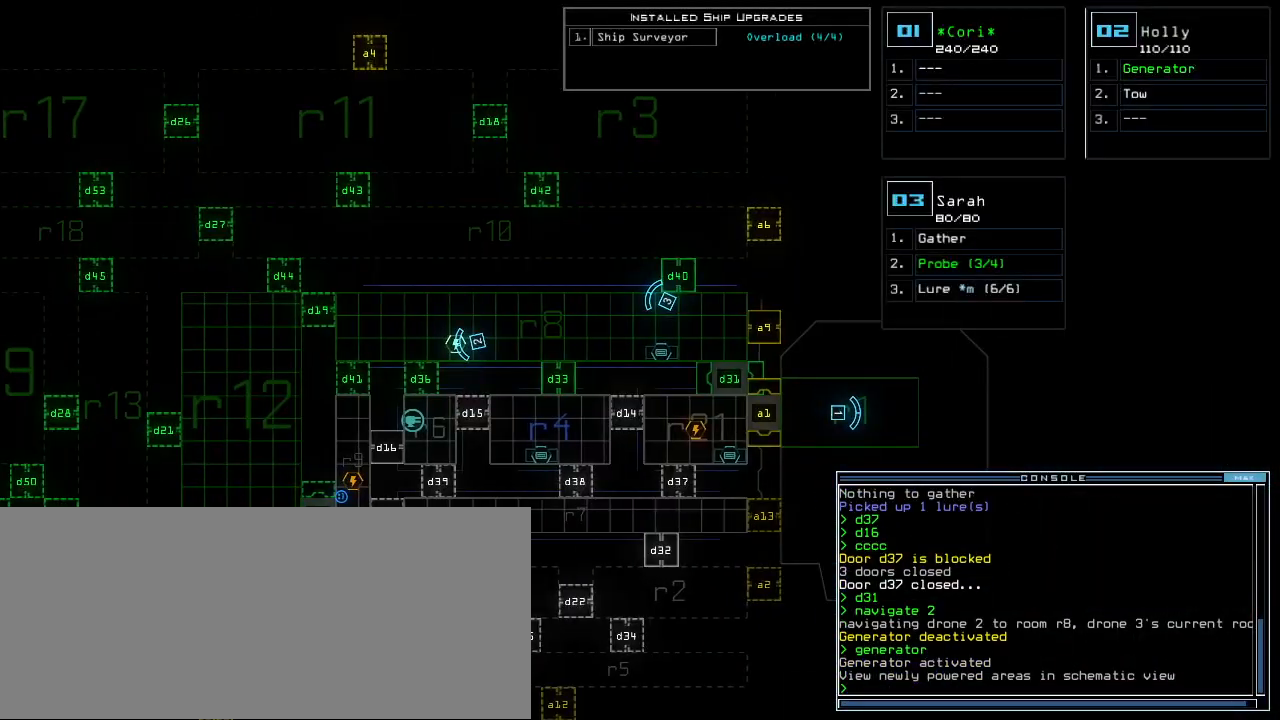
{"keys": [], "events": []}
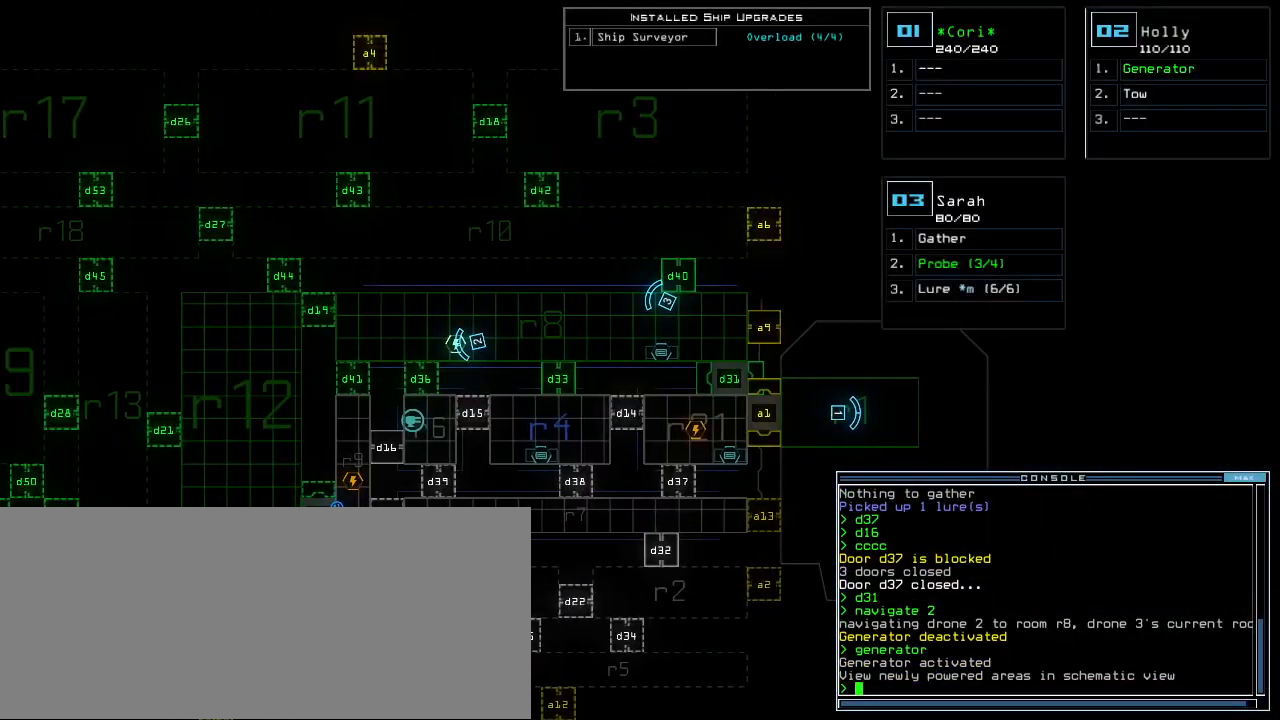
{"keys": ["down"], "events": [[40, "3", "down"], [40, "right", "down"], [120, "3", "up"], [160, "down", "down"], [180, "right", "up"], [300, "right", "down"], [500, "right", "up"]]}
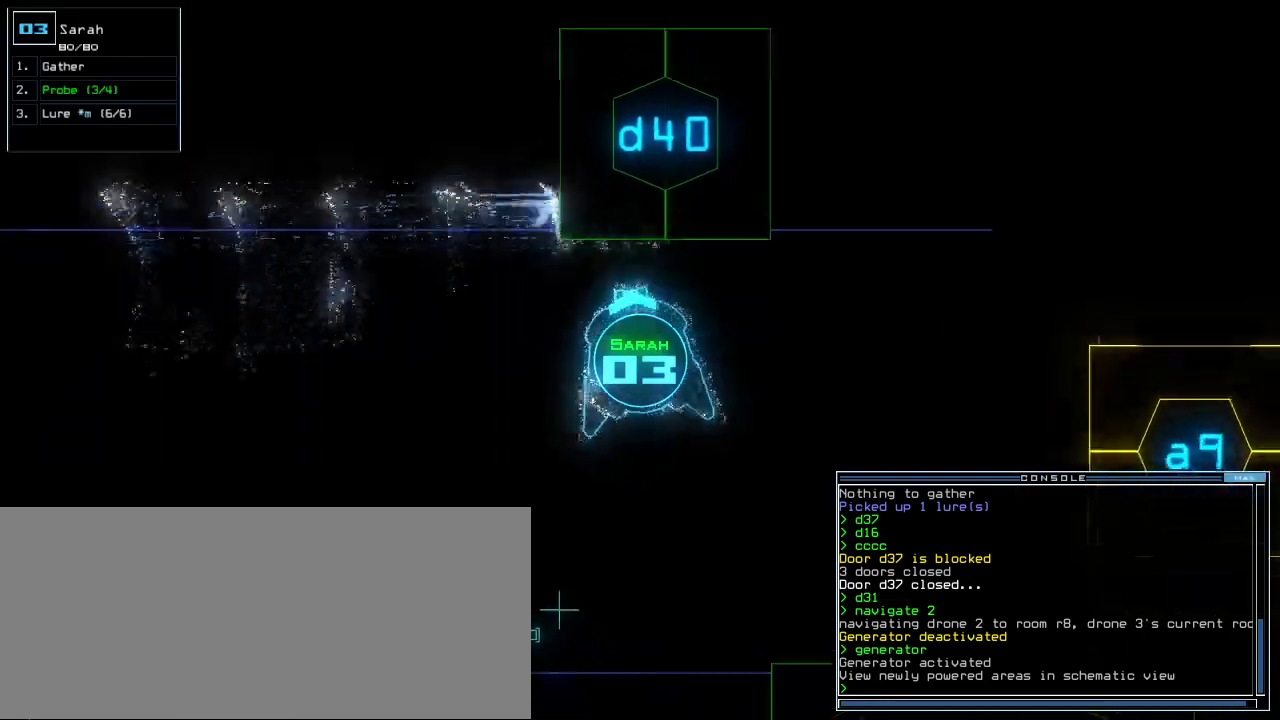
{"keys": ["left", "up"], "events": [[80, "left", "down"], [240, "down", "up"], [320, "up", "down"]]}